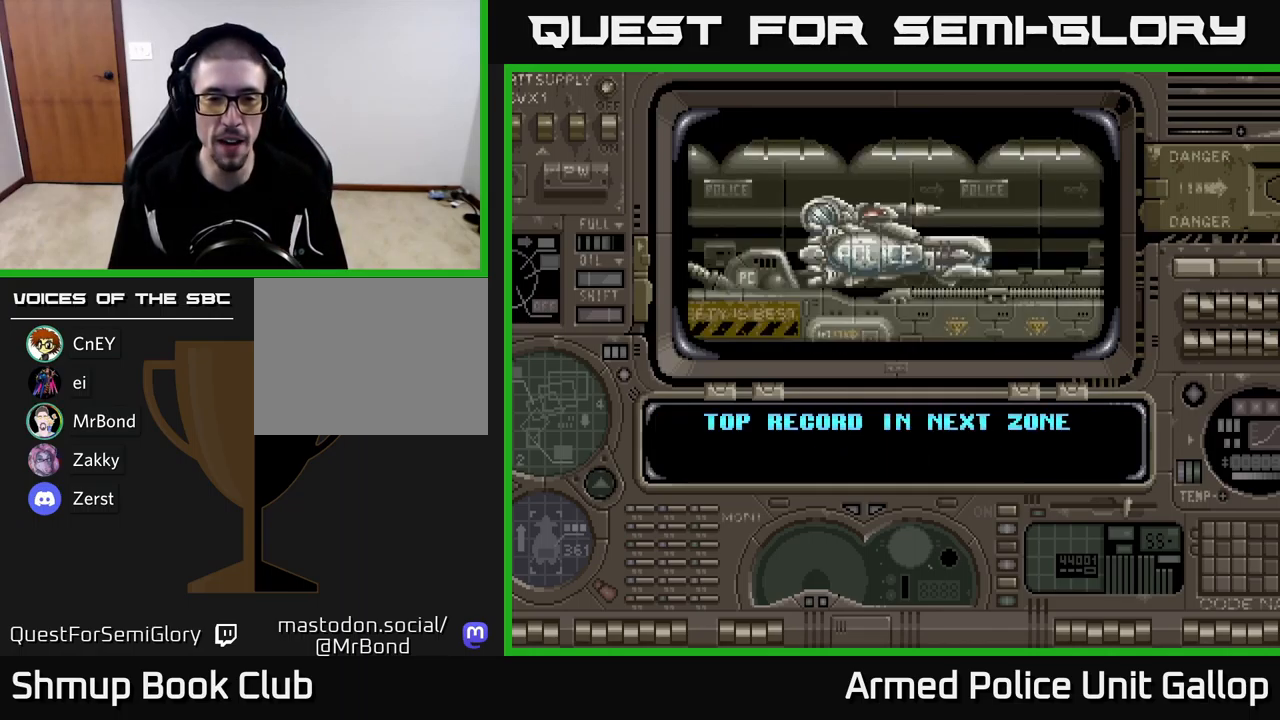
Gameplay with a controller (Xbox layout); each line is a JSON object with the inputs held at the frame after it. "events" lists button and stick changes between this image and that frame as [ms after this image, input, new state], when the widget could be followed in between. Not read: right_stick.
{"buttons": [], "left_stick": "center", "events": [[183, "DPAD_RIGHT", "down"], [350, "DPAD_RIGHT", "up"]]}
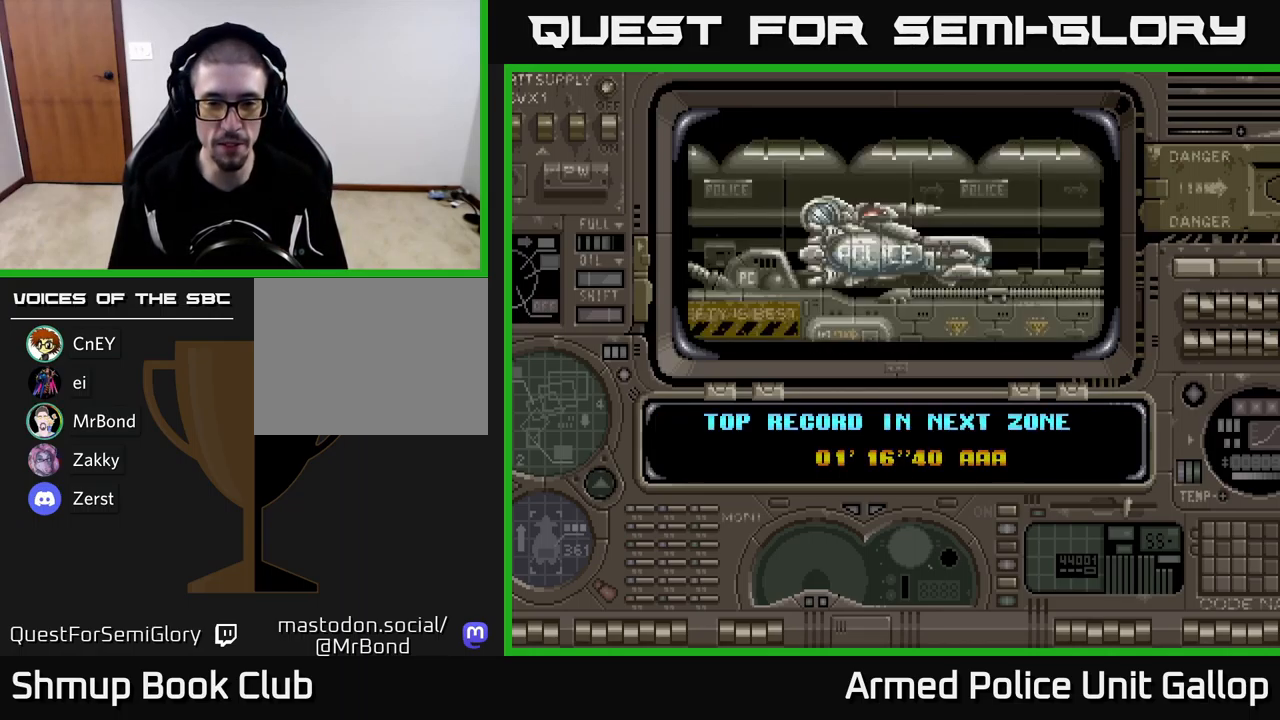
{"buttons": ["A"], "left_stick": "center", "events": [[133, "START", "down"], [333, "START", "up"], [467, "A", "down"]]}
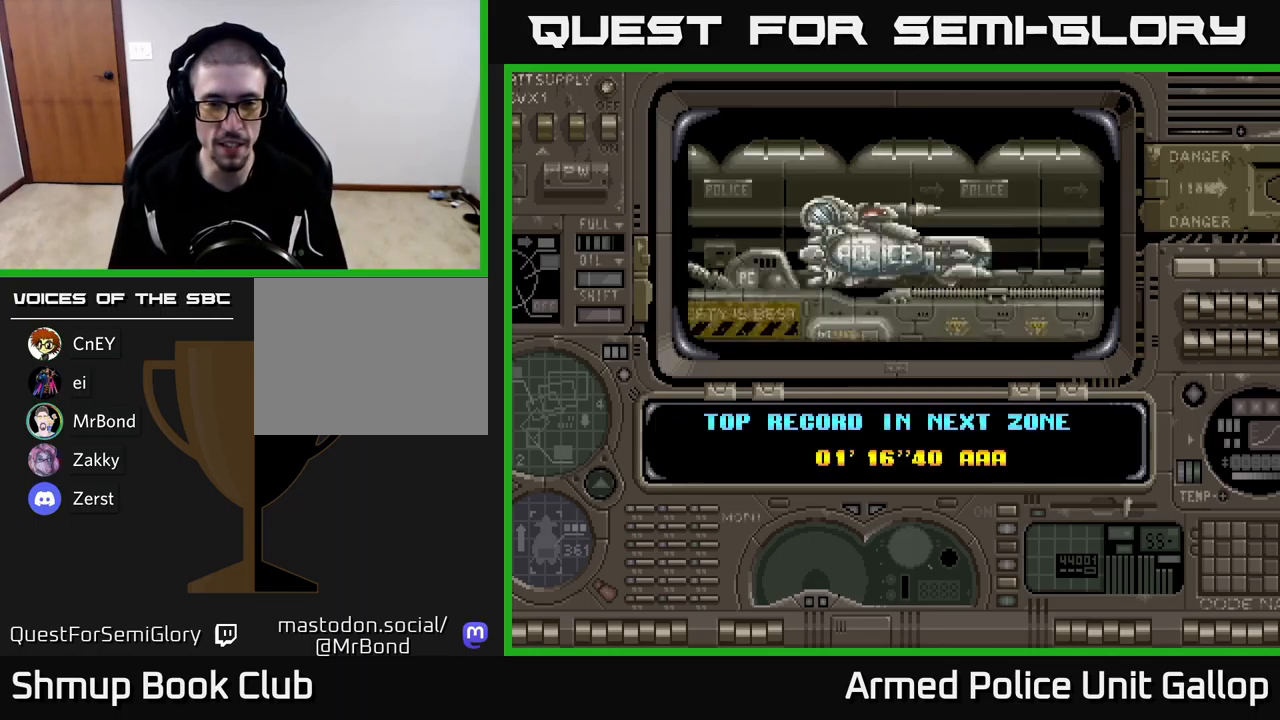
{"buttons": [], "left_stick": "center", "events": [[333, "A", "up"]]}
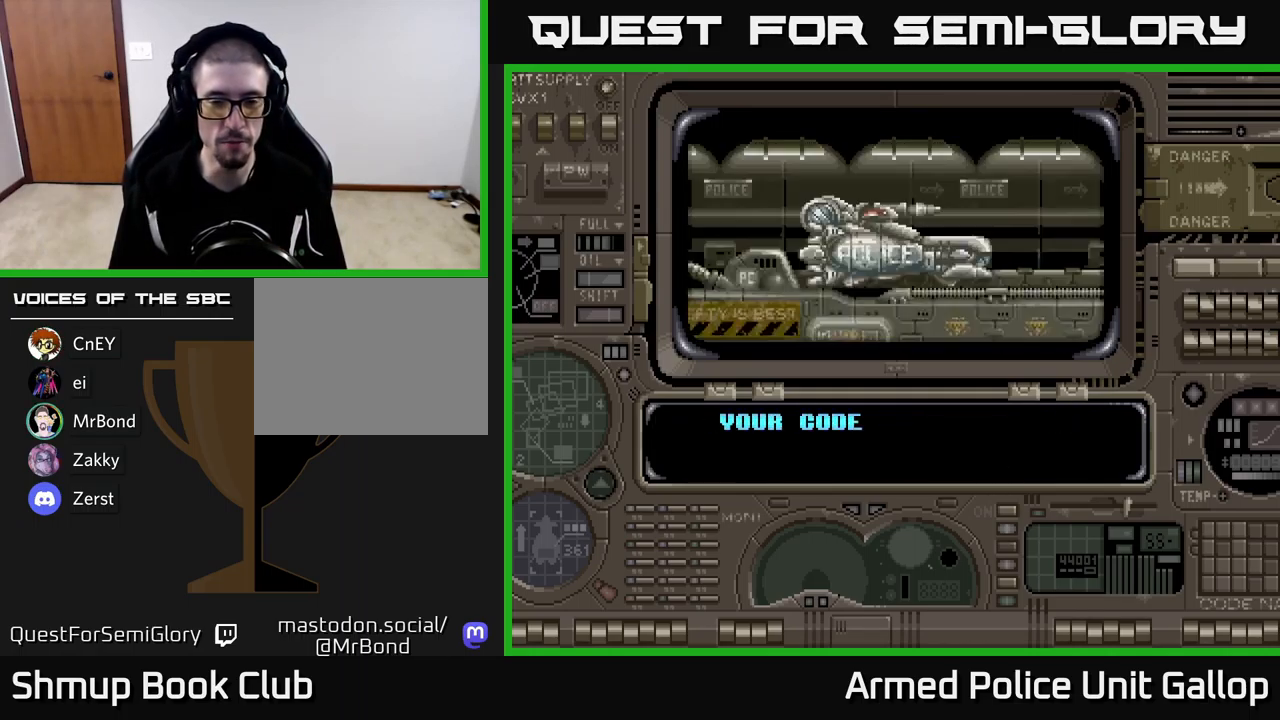
{"buttons": ["A"], "left_stick": "center", "events": [[333, "A", "down"]]}
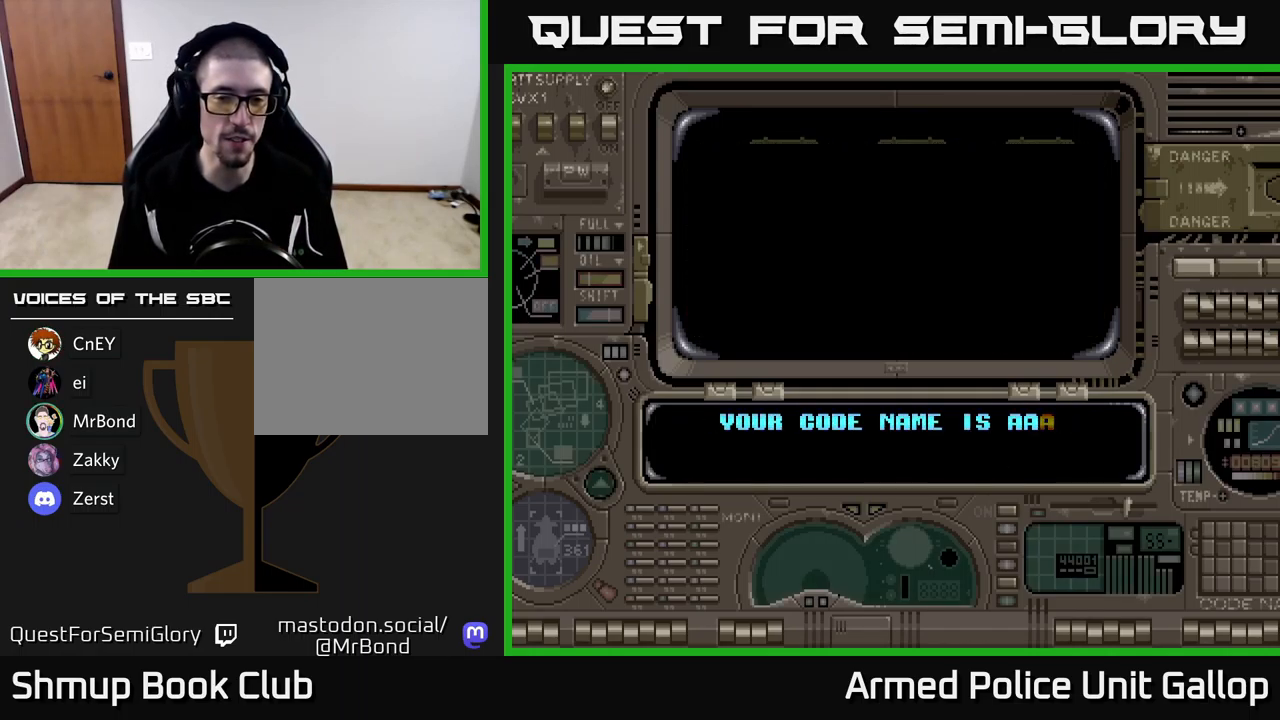
{"buttons": ["A"], "left_stick": "center", "events": [[217, "A", "up"], [400, "A", "down"]]}
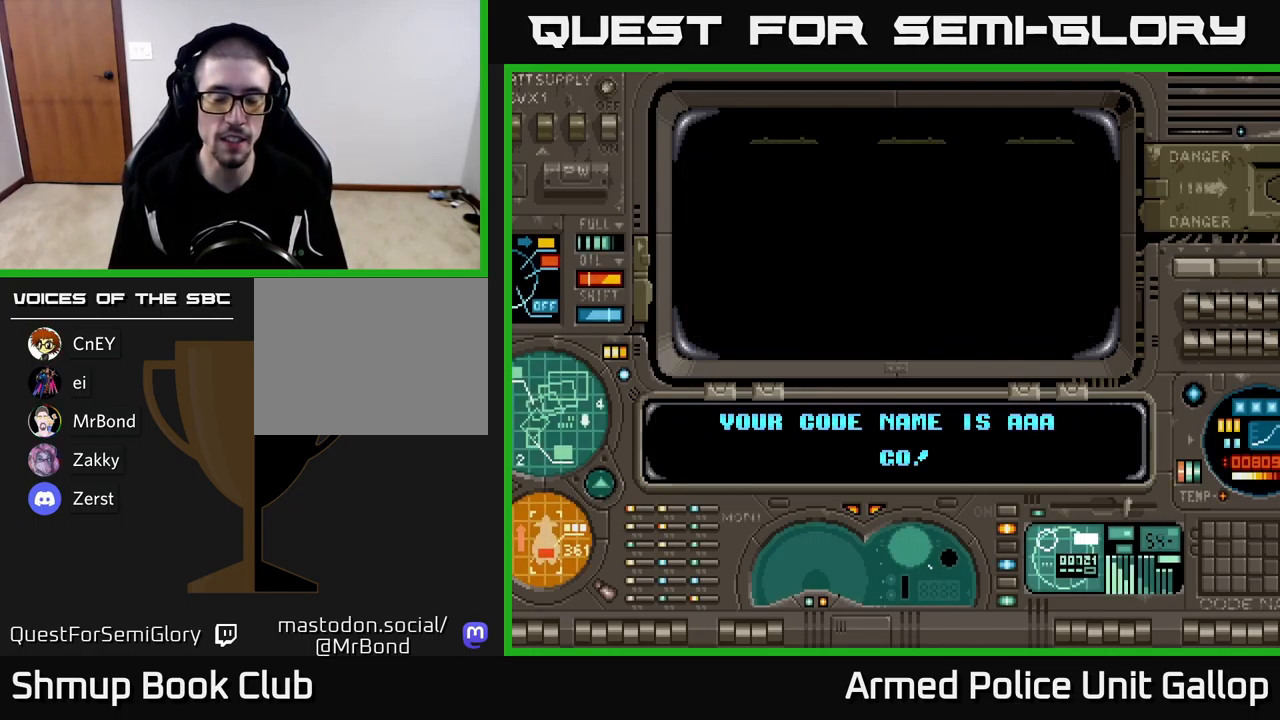
{"buttons": ["A"], "left_stick": "center", "events": []}
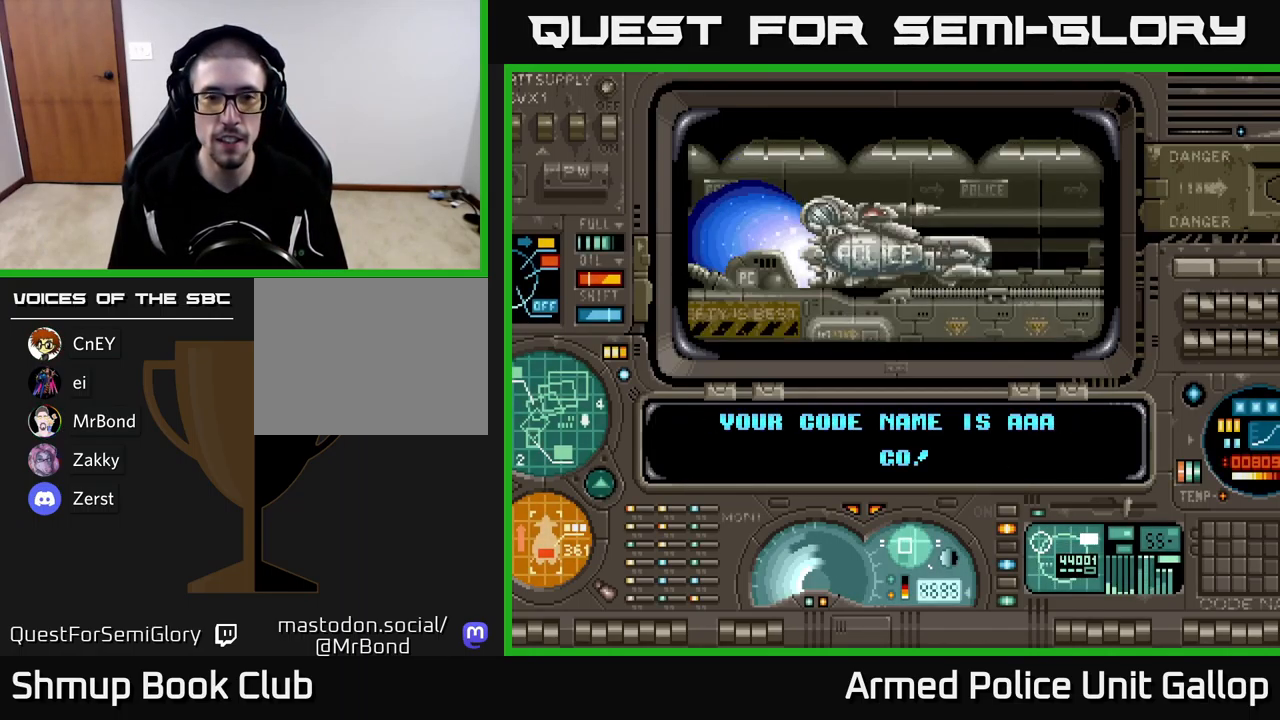
{"buttons": ["A"], "left_stick": "center", "events": [[434, "A", "up"], [500, "A", "down"]]}
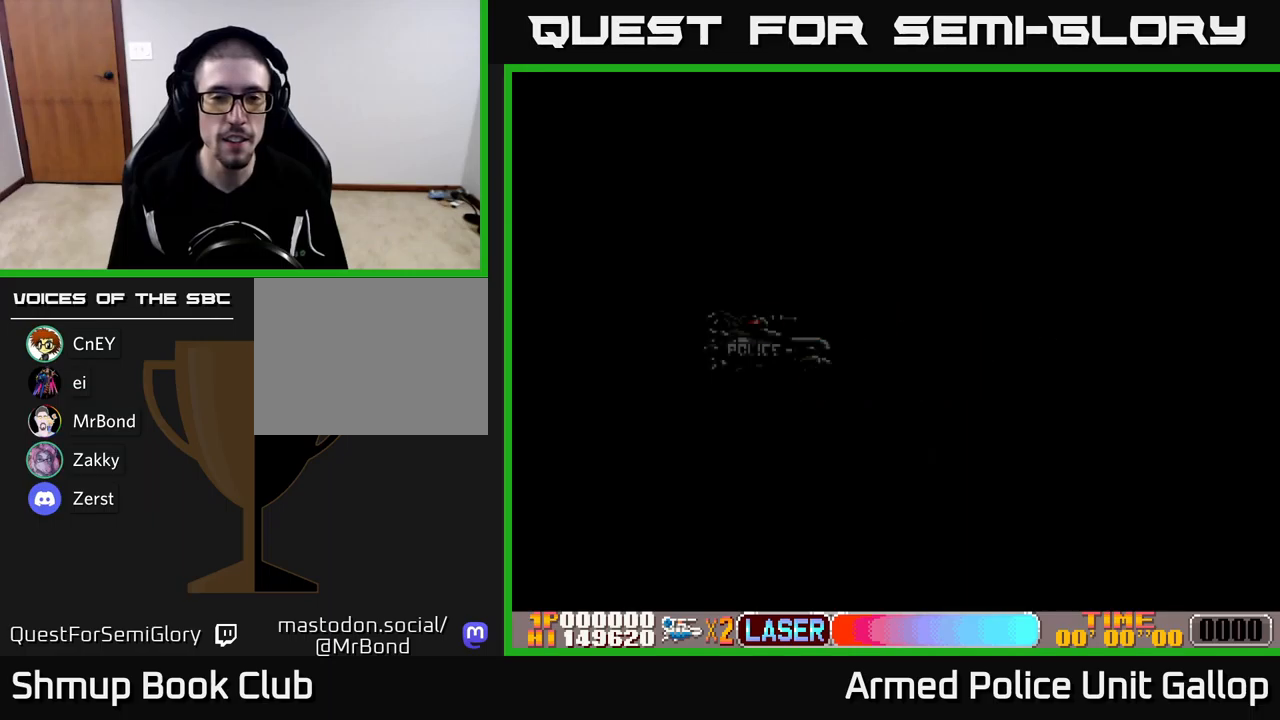
{"buttons": ["A", "DPAD_RIGHT"], "left_stick": "center", "events": [[217, "DPAD_RIGHT", "down"]]}
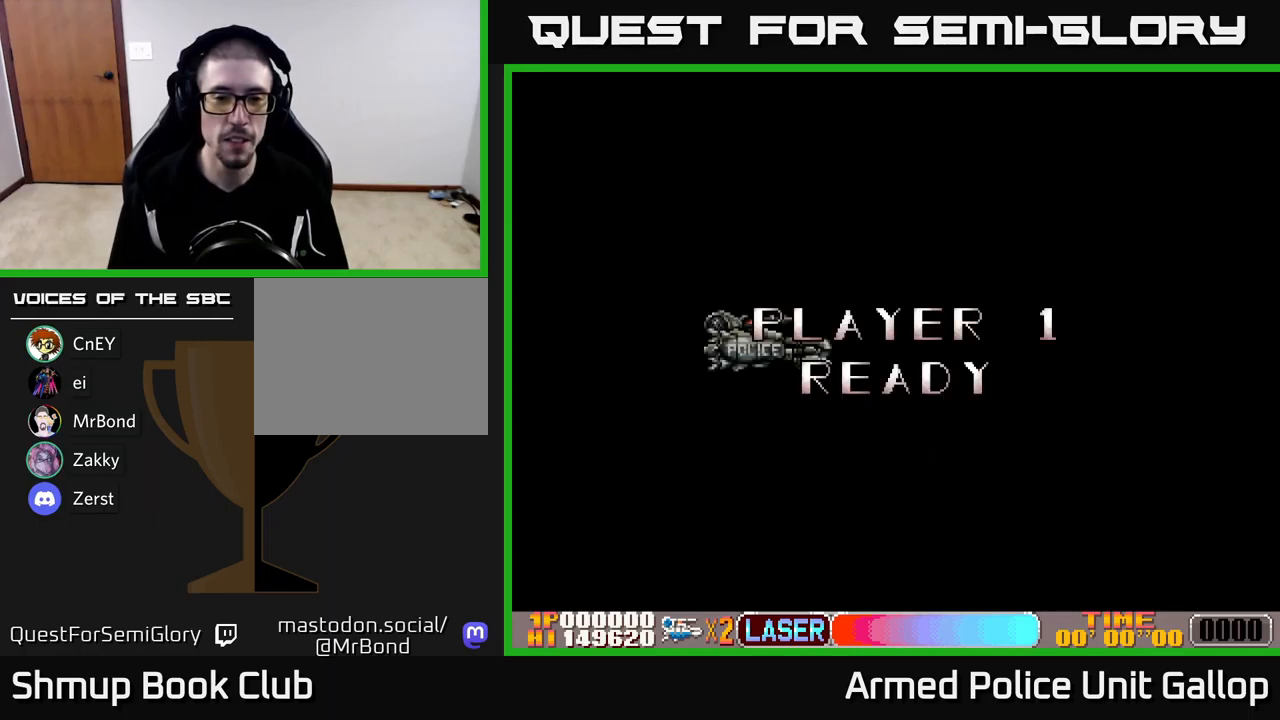
{"buttons": ["A", "DPAD_RIGHT"], "left_stick": "center", "events": [[50, "A", "up"], [384, "A", "down"]]}
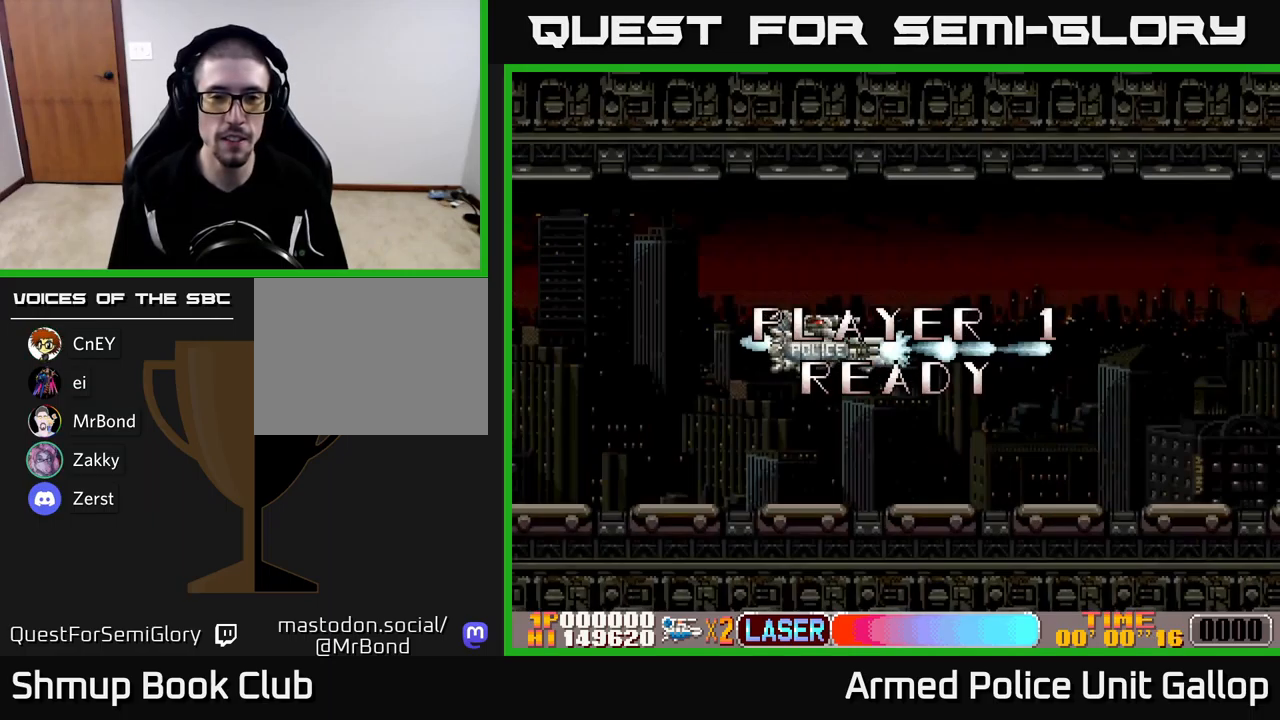
{"buttons": ["A", "DPAD_RIGHT"], "left_stick": "center", "events": []}
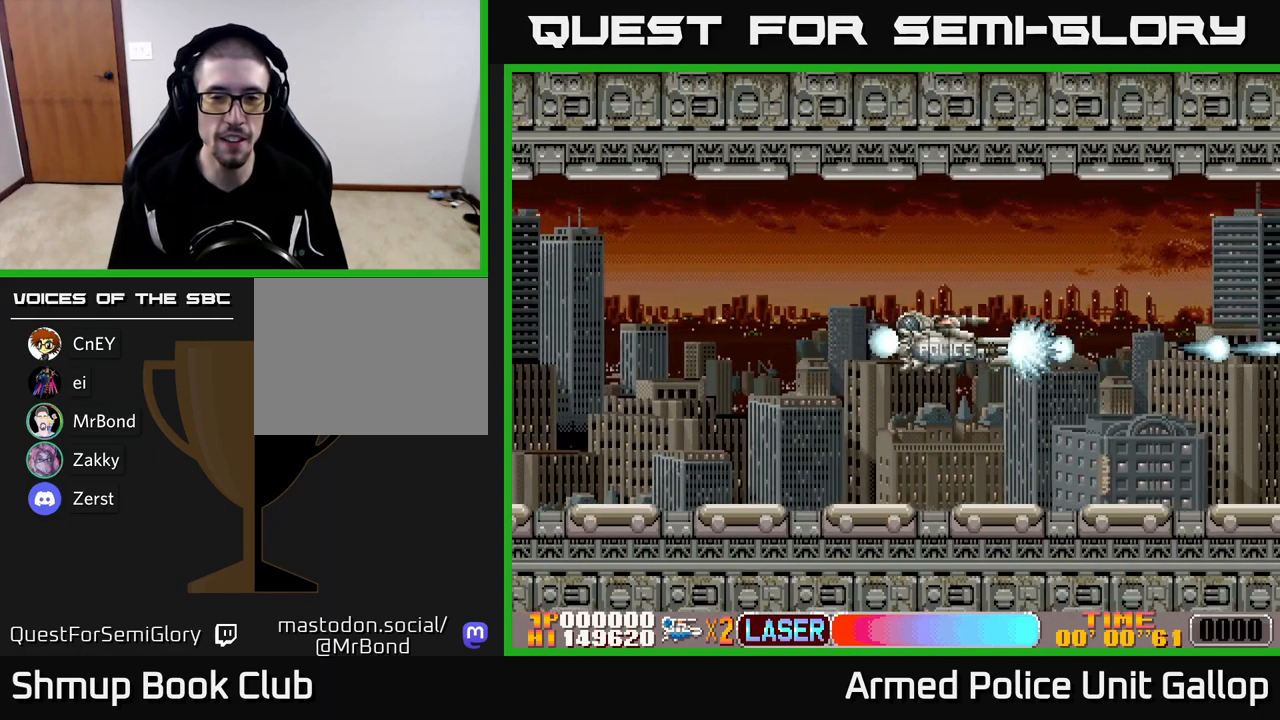
{"buttons": ["A", "DPAD_UP"], "left_stick": "center", "events": [[134, "DPAD_RIGHT", "up"], [484, "DPAD_UP", "down"]]}
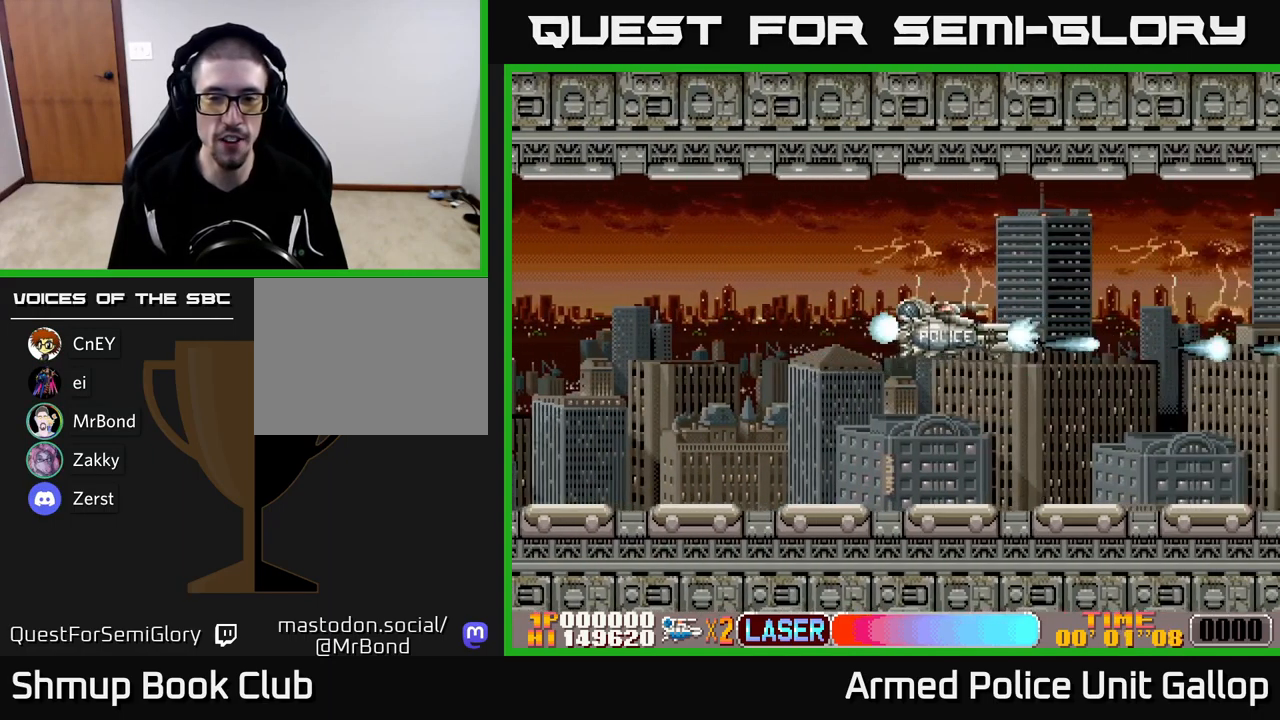
{"buttons": ["A", "DPAD_DOWN"], "left_stick": "center", "events": [[134, "DPAD_UP", "up"], [384, "DPAD_DOWN", "down"]]}
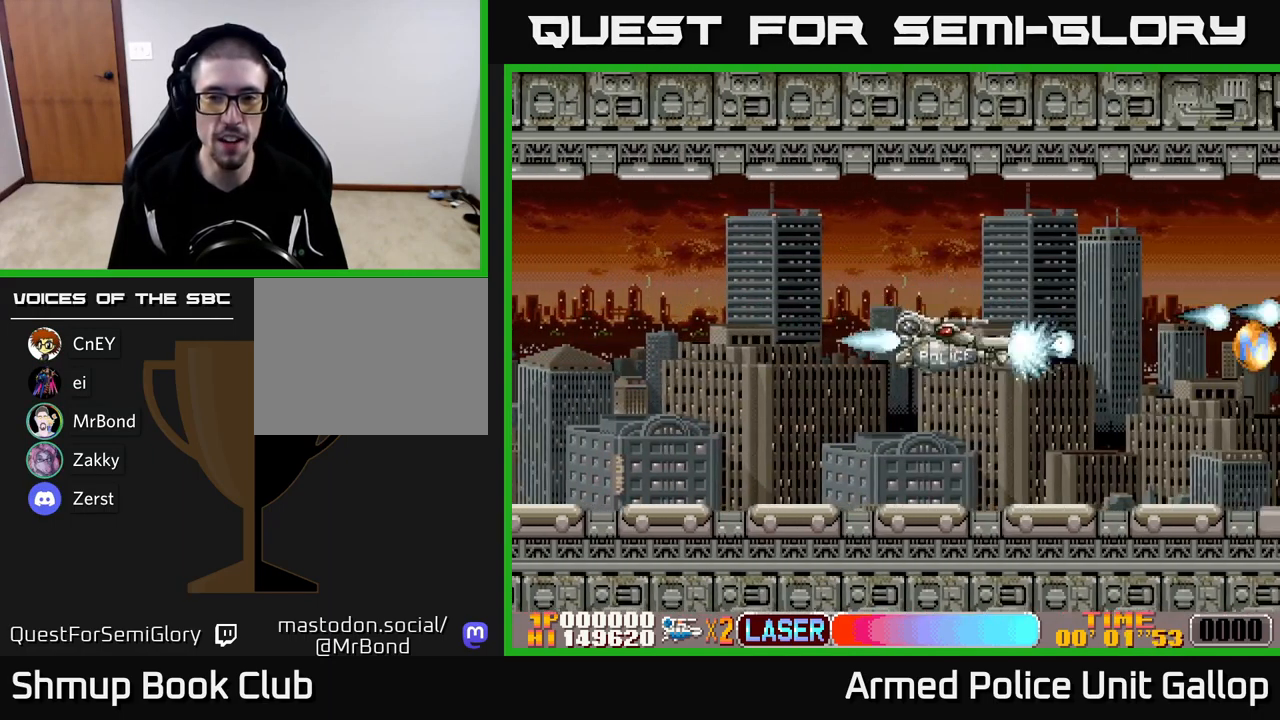
{"buttons": ["A", "DPAD_DOWN"], "left_stick": "center", "events": [[50, "DPAD_DOWN", "up"], [134, "DPAD_UP", "down"], [300, "DPAD_UP", "up"], [434, "DPAD_DOWN", "down"]]}
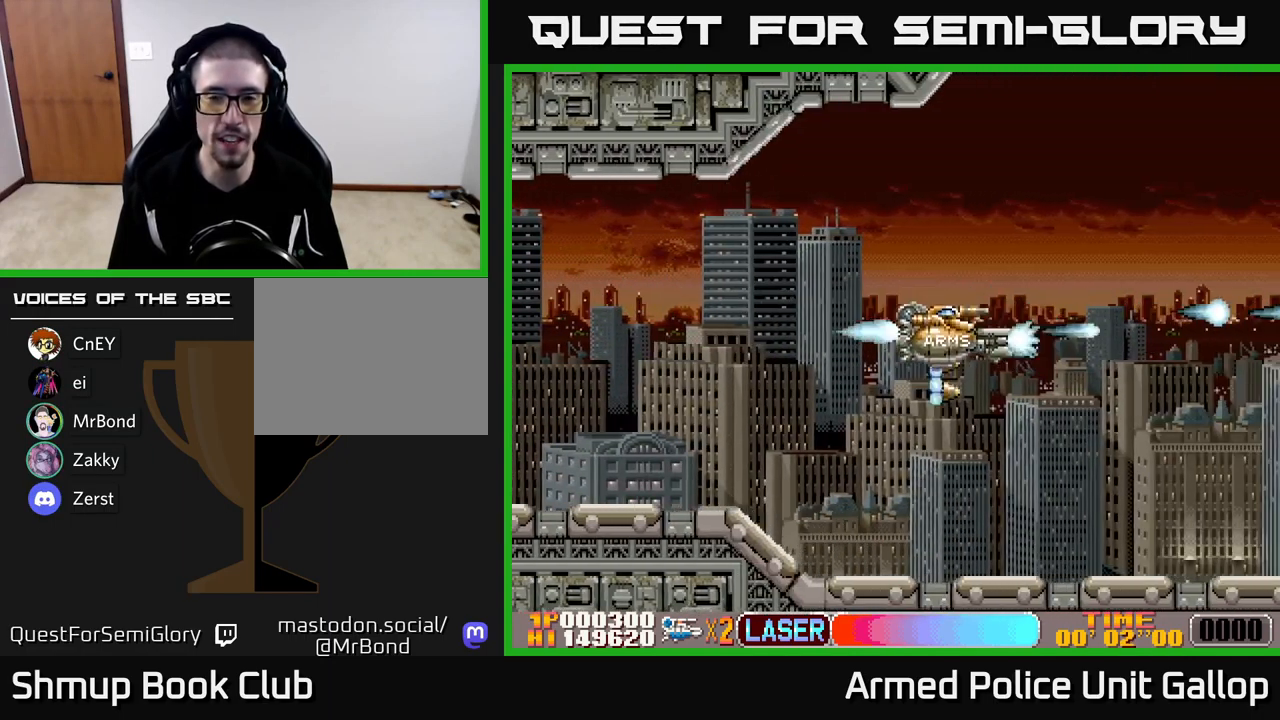
{"buttons": ["A"], "left_stick": "center", "events": [[84, "DPAD_DOWN", "up"], [134, "DPAD_RIGHT", "down"], [167, "DPAD_RIGHT", "up"], [200, "DPAD_UP", "down"], [334, "DPAD_UP", "up"]]}
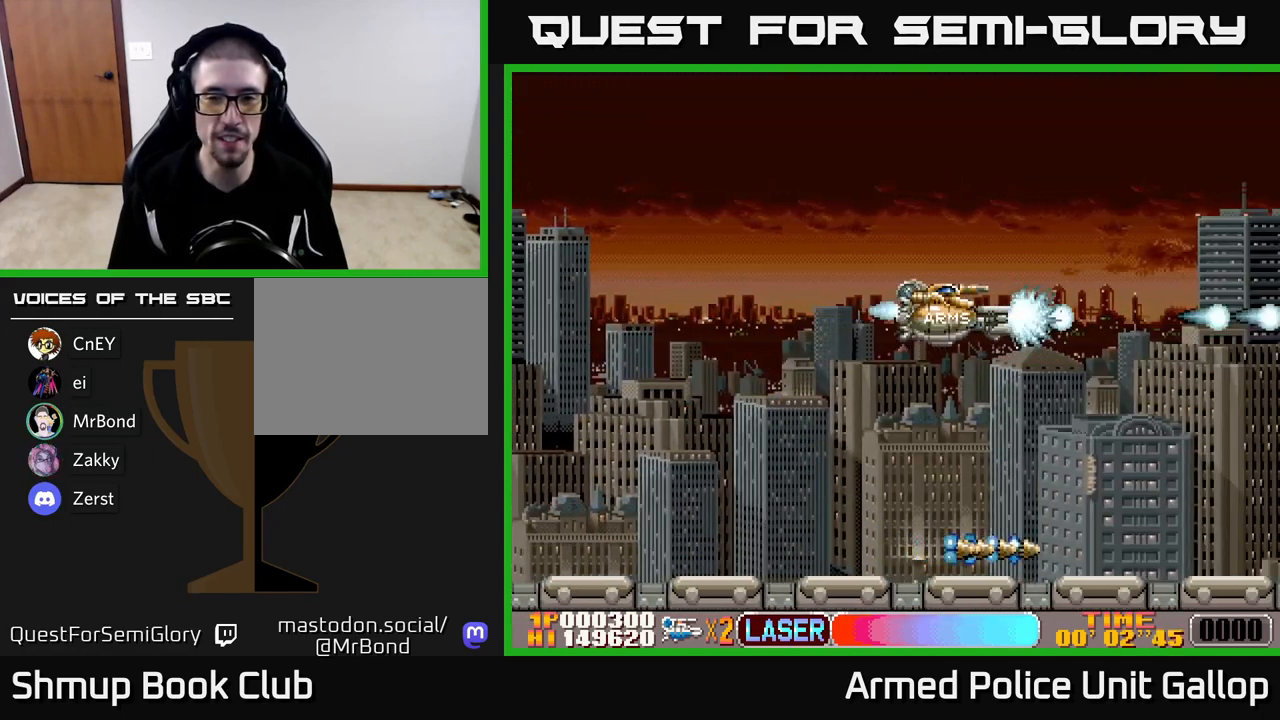
{"buttons": ["A"], "left_stick": "center", "events": []}
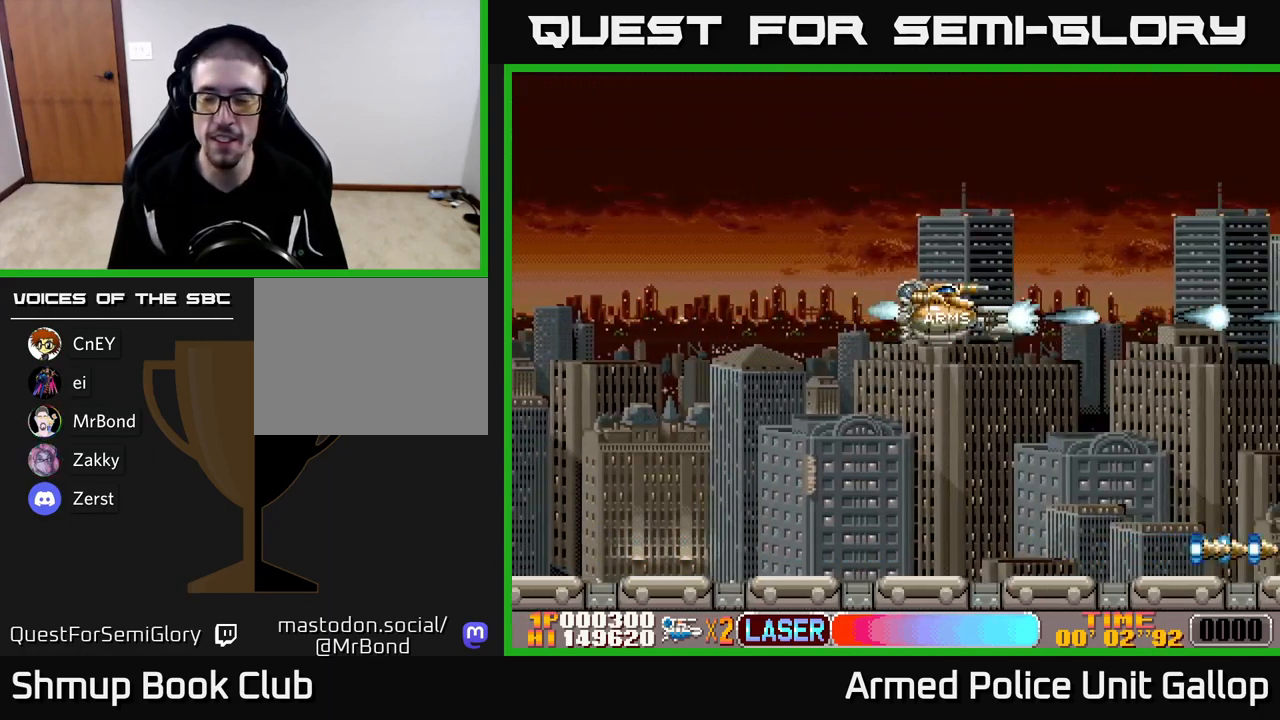
{"buttons": ["A"], "left_stick": "center", "events": []}
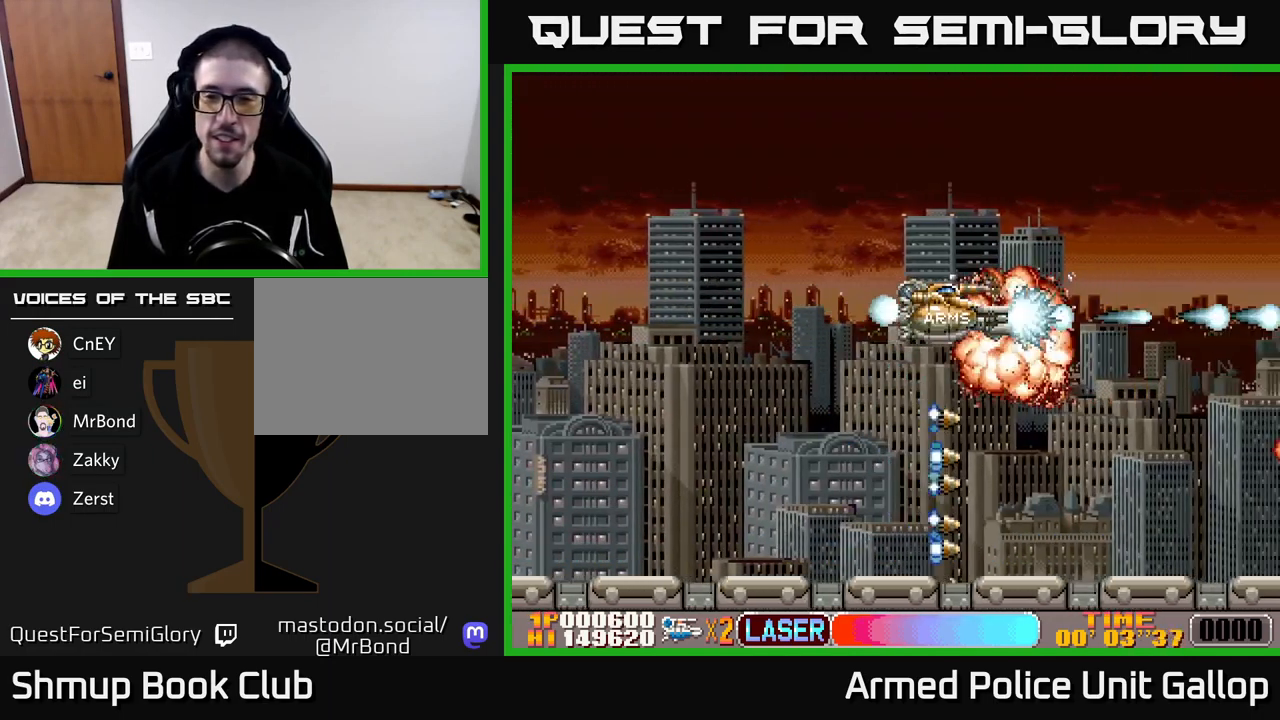
{"buttons": ["A", "DPAD_DOWN"], "left_stick": "center", "events": [[384, "DPAD_DOWN", "down"]]}
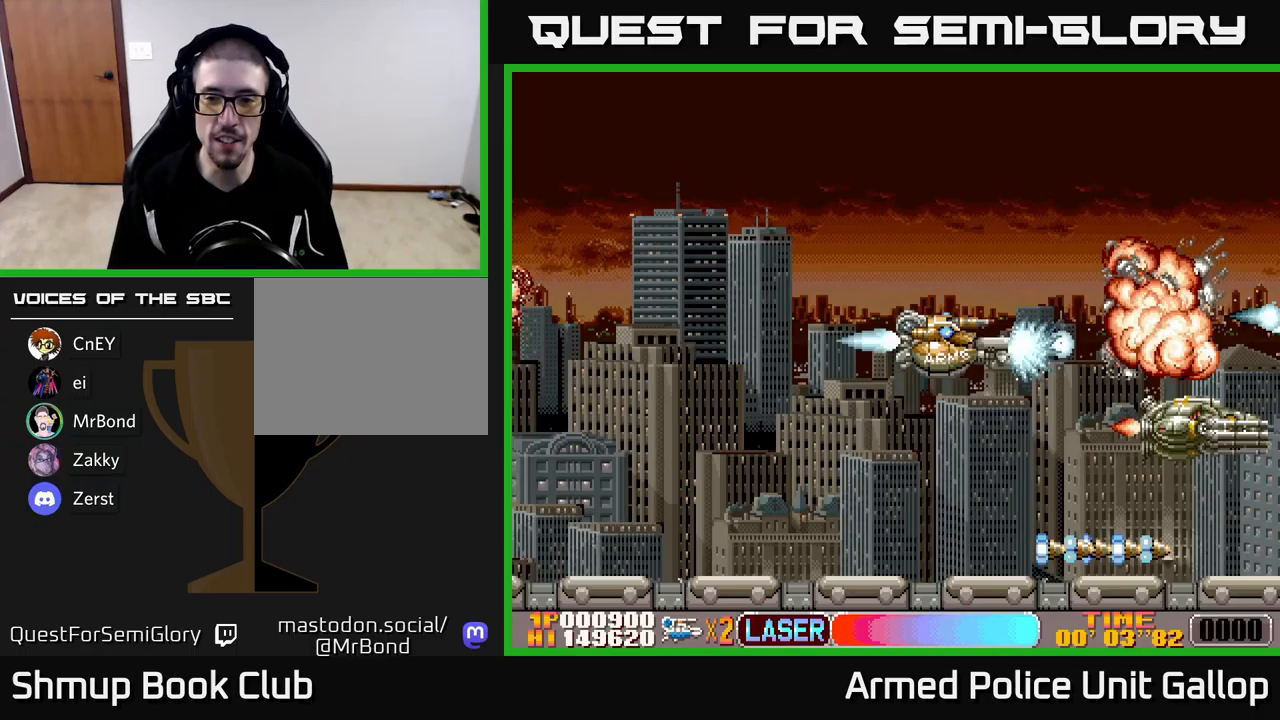
{"buttons": ["A", "DPAD_UP"], "left_stick": "center", "events": [[267, "DPAD_DOWN", "up"], [317, "DPAD_UP", "down"]]}
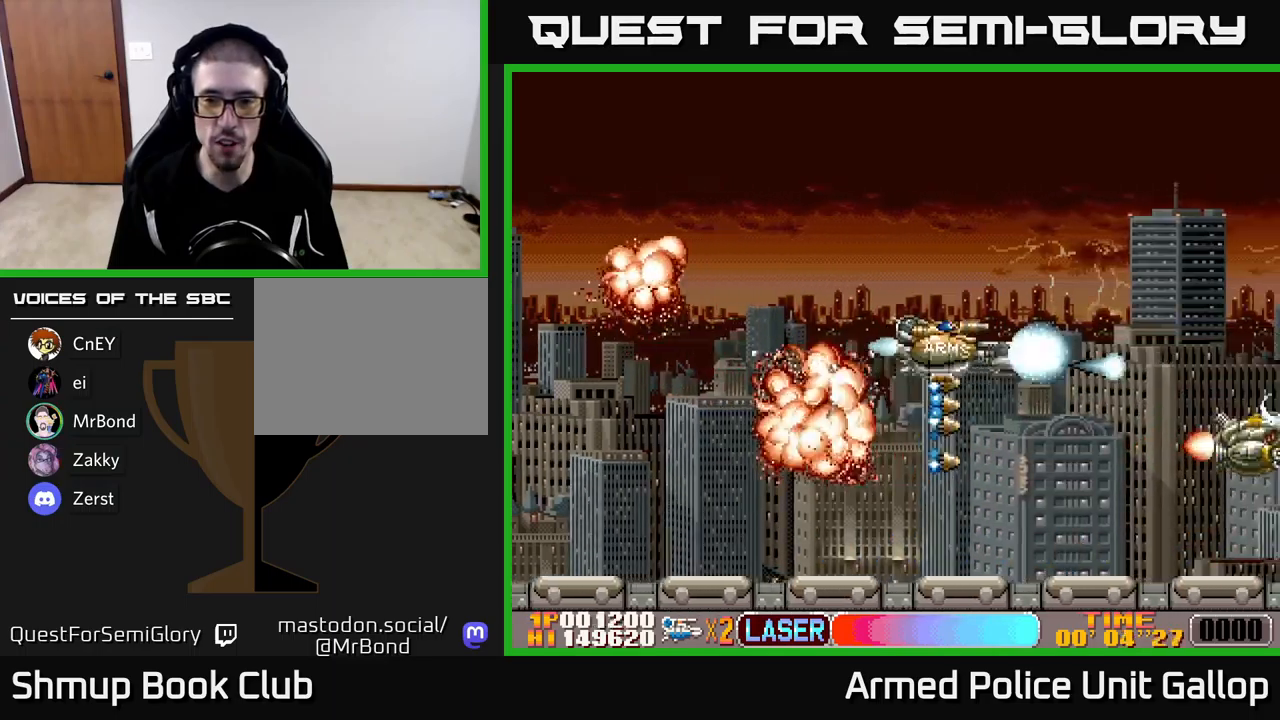
{"buttons": ["A", "DPAD_UP"], "left_stick": "center", "events": [[67, "DPAD_RIGHT", "down"], [283, "DPAD_UP", "up"], [300, "DPAD_RIGHT", "up"], [317, "DPAD_DOWN", "down"], [417, "DPAD_RIGHT", "down"], [450, "DPAD_DOWN", "up"], [483, "DPAD_RIGHT", "up"], [500, "DPAD_UP", "down"]]}
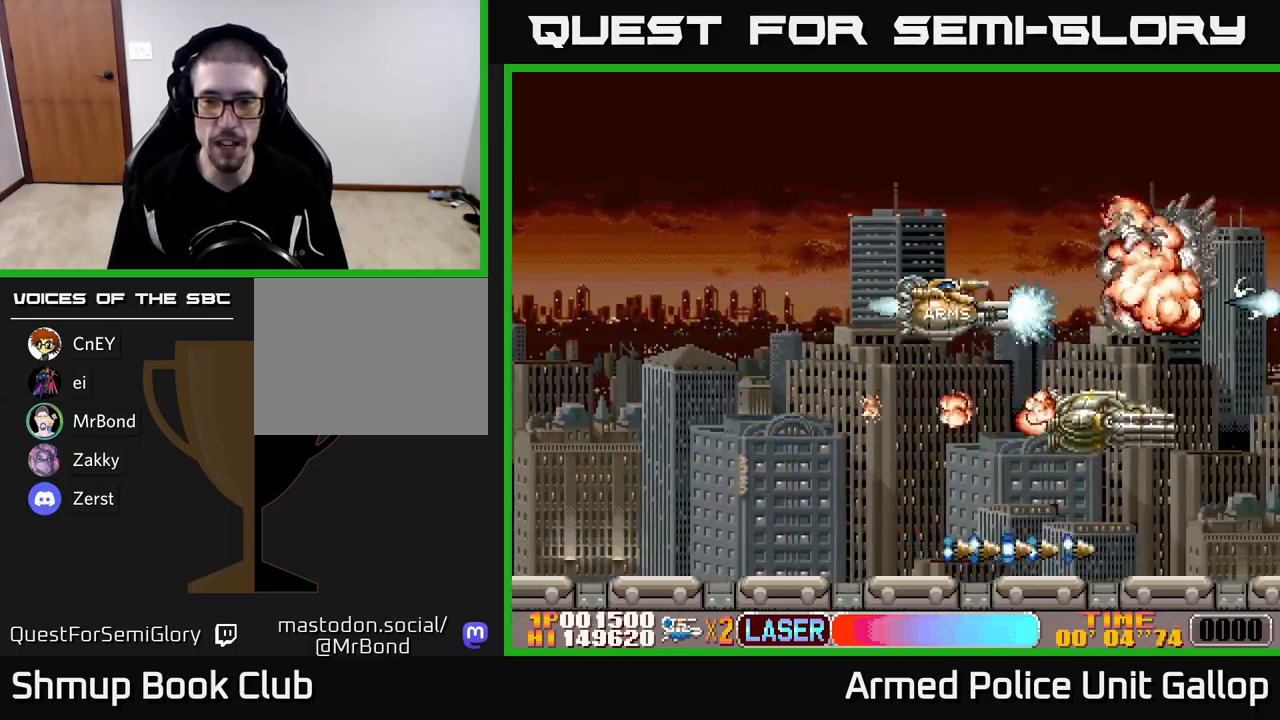
{"buttons": ["A", "DPAD_UP"], "left_stick": "center", "events": [[167, "DPAD_UP", "up"], [467, "DPAD_UP", "down"]]}
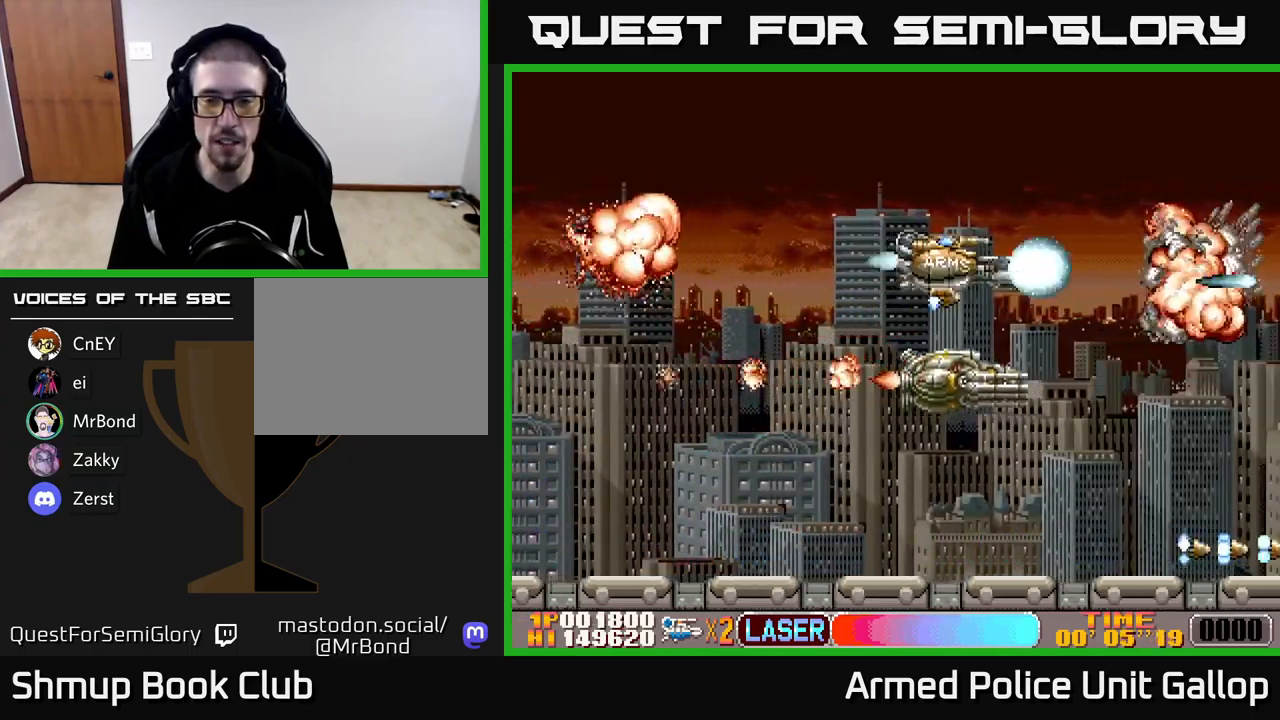
{"buttons": ["A", "DPAD_RIGHT"], "left_stick": "center", "events": [[250, "DPAD_RIGHT", "down"], [283, "DPAD_UP", "up"]]}
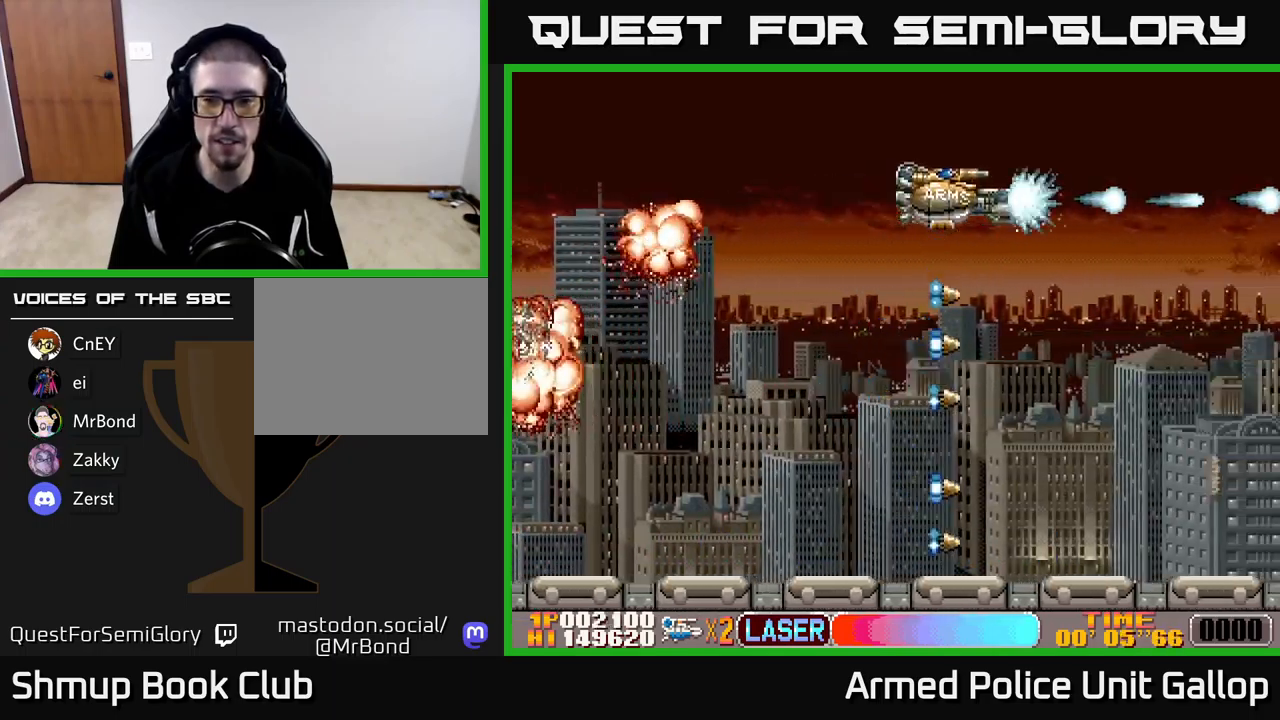
{"buttons": ["A", "DPAD_DOWN"], "left_stick": "center", "events": [[33, "DPAD_DOWN", "down"], [50, "DPAD_RIGHT", "up"]]}
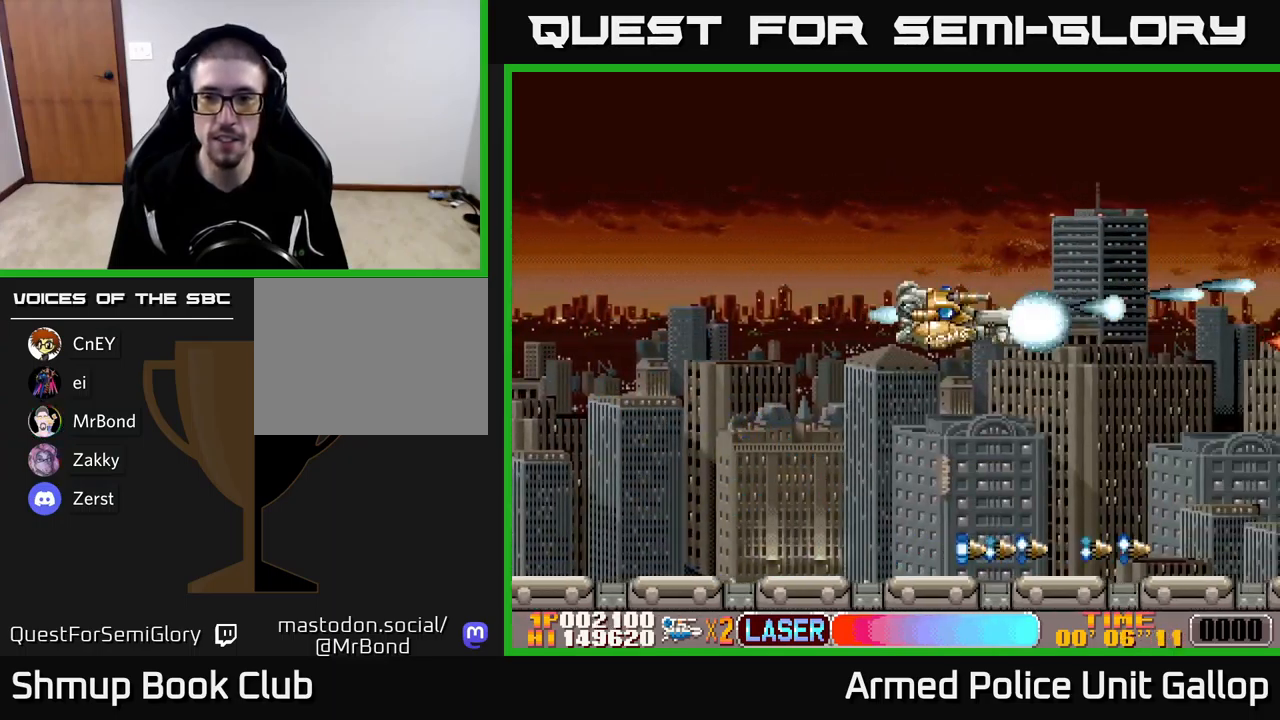
{"buttons": ["A", "DPAD_UP"], "left_stick": "center", "events": [[367, "DPAD_DOWN", "up"], [417, "DPAD_UP", "down"]]}
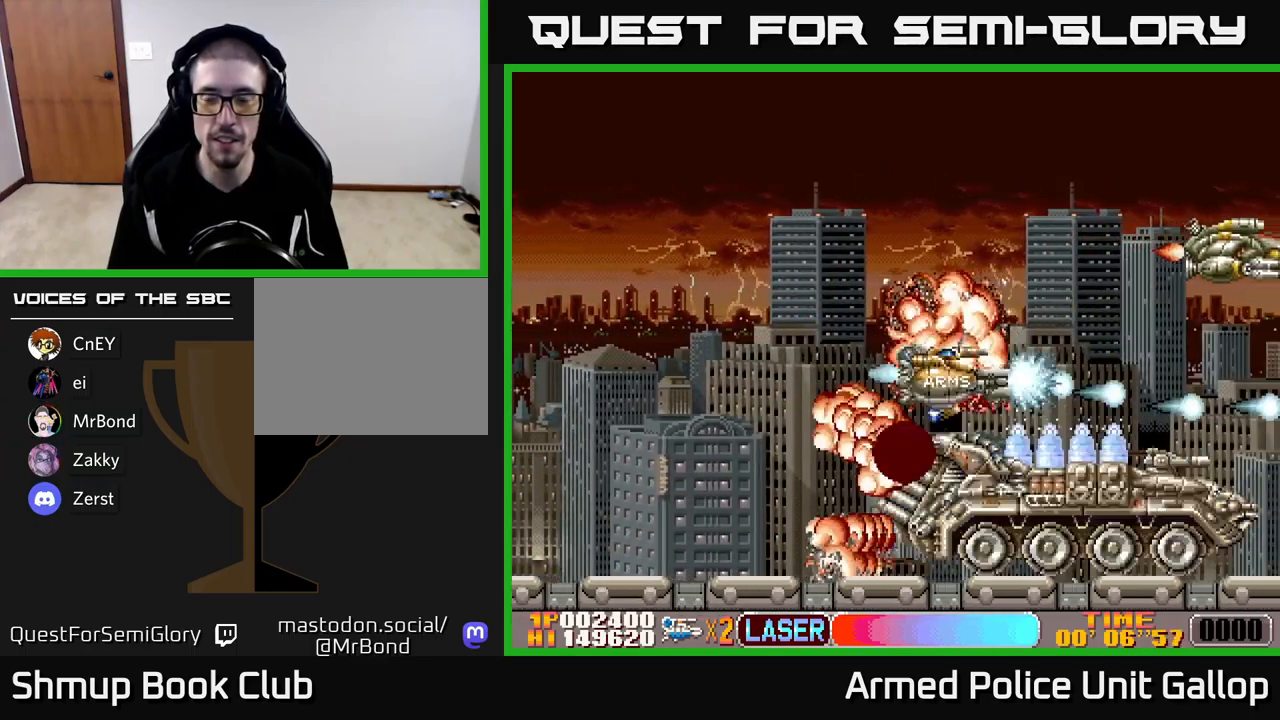
{"buttons": ["A", "DPAD_LEFT"], "left_stick": "center", "events": [[383, "DPAD_LEFT", "down"], [450, "DPAD_UP", "up"]]}
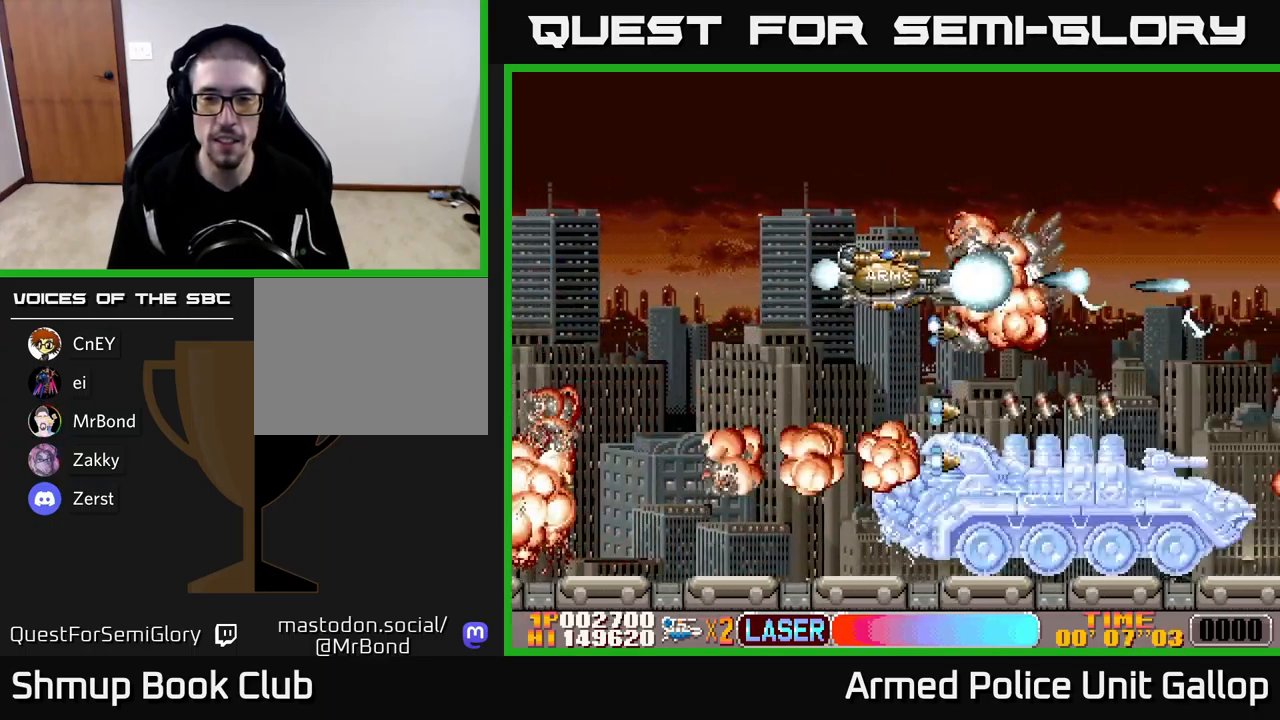
{"buttons": ["A", "DPAD_DOWN"], "left_stick": "center", "events": [[50, "DPAD_DOWN", "down"], [133, "DPAD_LEFT", "up"], [200, "DPAD_LEFT", "down"], [350, "DPAD_LEFT", "up"], [400, "DPAD_RIGHT", "down"], [467, "DPAD_RIGHT", "up"]]}
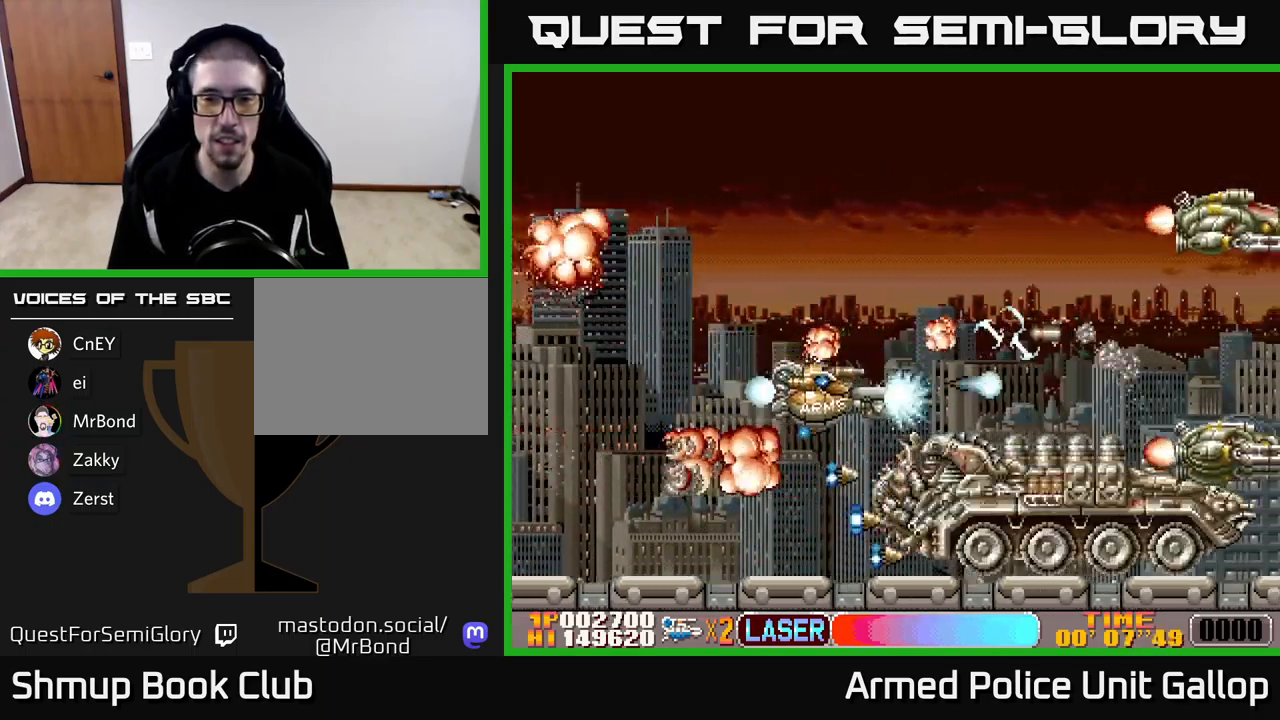
{"buttons": ["A", "DPAD_UP", "DPAD_RIGHT"], "left_stick": "center", "events": [[33, "DPAD_LEFT", "down"], [350, "DPAD_DOWN", "up"], [367, "DPAD_UP", "down"], [383, "DPAD_LEFT", "up"], [500, "DPAD_RIGHT", "down"]]}
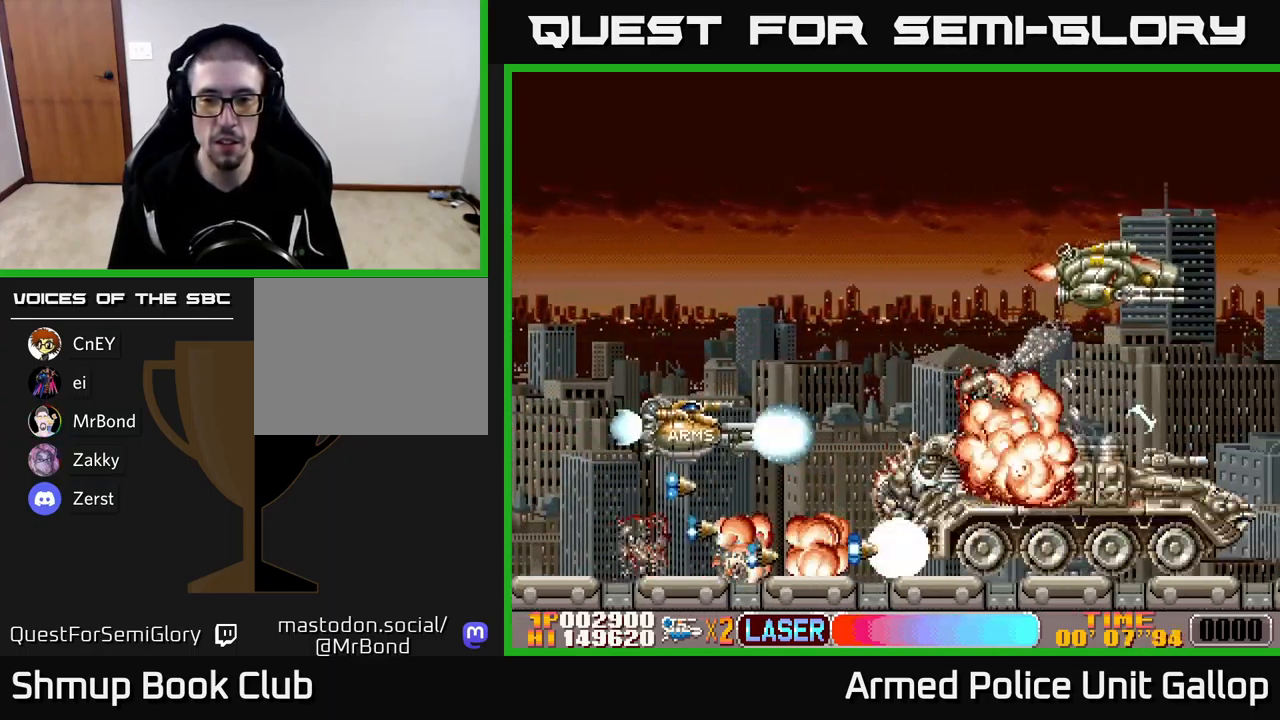
{"buttons": ["A", "DPAD_DOWN"], "left_stick": "center", "events": [[250, "DPAD_RIGHT", "up"], [417, "DPAD_UP", "up"], [433, "DPAD_DOWN", "down"]]}
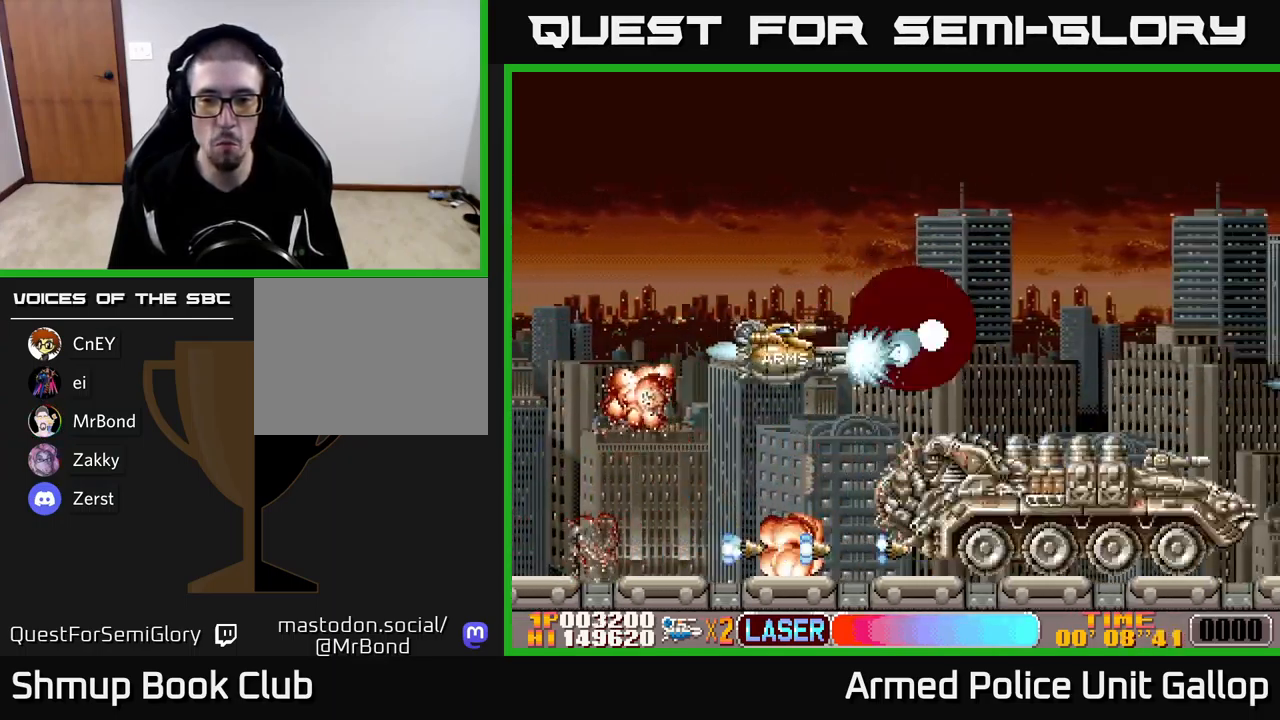
{"buttons": ["B", "DPAD_RIGHT"], "left_stick": "center"}
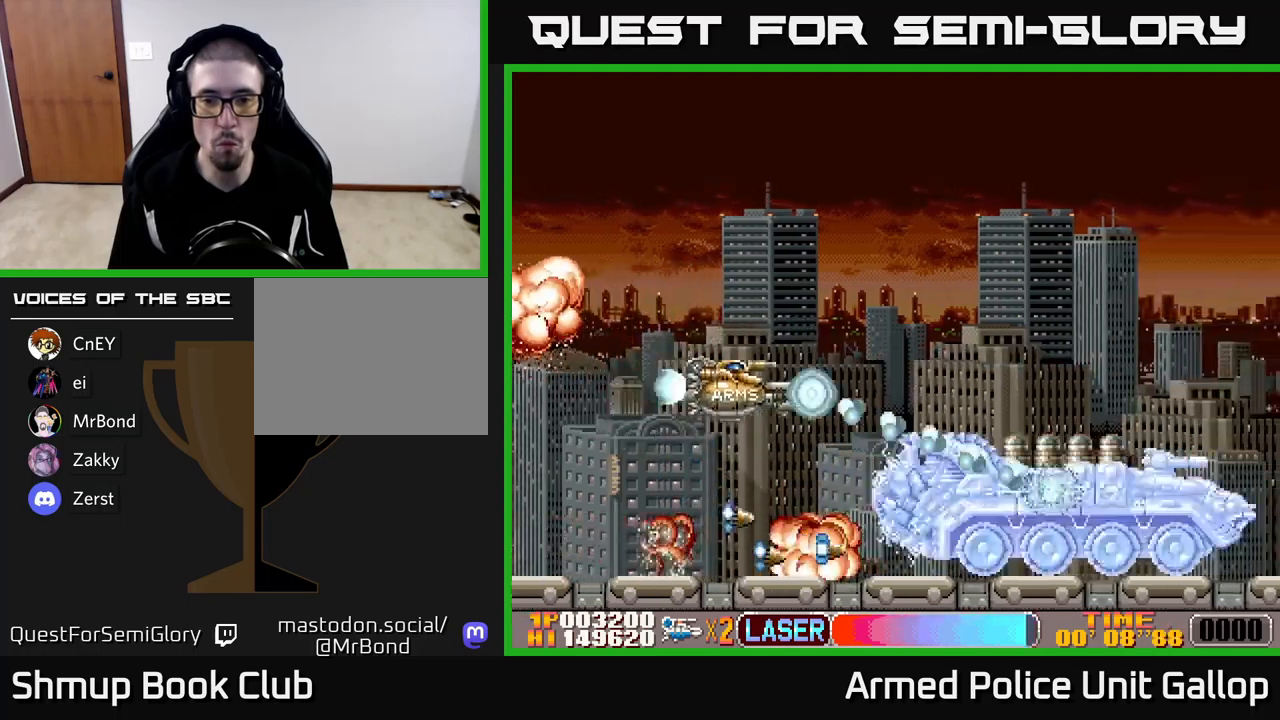
{"buttons": ["B", "DPAD_UP", "DPAD_RIGHT"], "left_stick": "center", "events": [[117, "DPAD_RIGHT", "up"], [133, "DPAD_UP", "down"], [283, "DPAD_RIGHT", "down"], [333, "DPAD_UP", "up"], [350, "DPAD_UP", "down"]]}
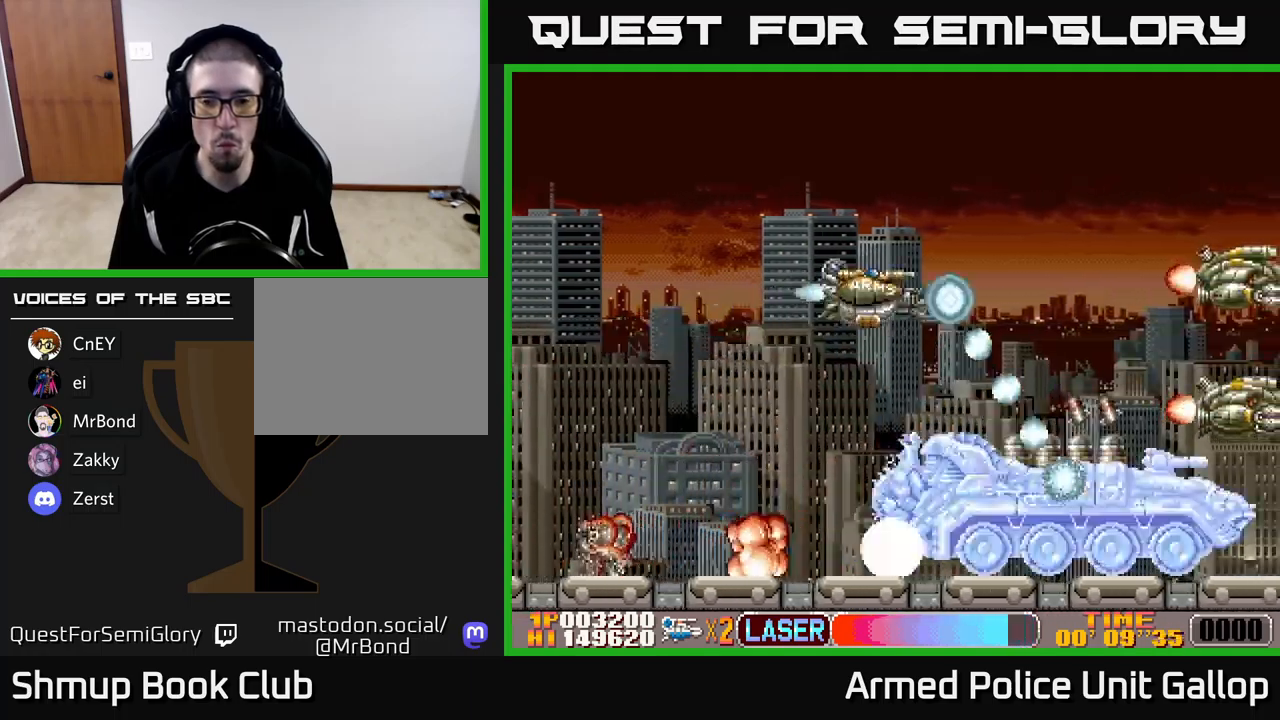
{"buttons": ["B", "DPAD_DOWN", "DPAD_LEFT"], "left_stick": "center", "events": [[200, "DPAD_RIGHT", "up"], [233, "DPAD_LEFT", "down"], [267, "DPAD_UP", "up"], [317, "DPAD_DOWN", "down"]]}